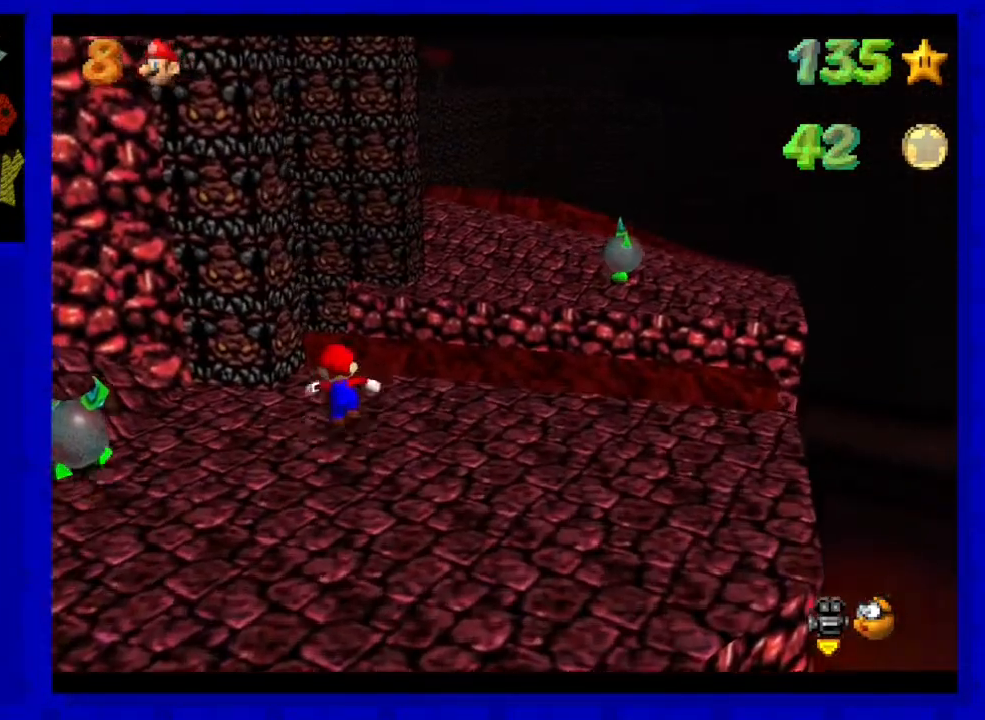
Gameplay with a controller (Nintendo layout); each line is a JSON object with the inputs held at the frame after it. "events" lists button and stick changes between this image and that frame as [ms after this image, input, new state], when the widget could be followed in between. Not read: L3 R3 START.
{"buttons": ["C_RIGHT"], "left_stick": "right", "events": [[150, "Z", "down"], [217, "A", "down"], [333, "A", "up"], [333, "left_stick", "up-right"], [433, "Z", "up"], [500, "C_RIGHT", "down"], [500, "left_stick", "right"]]}
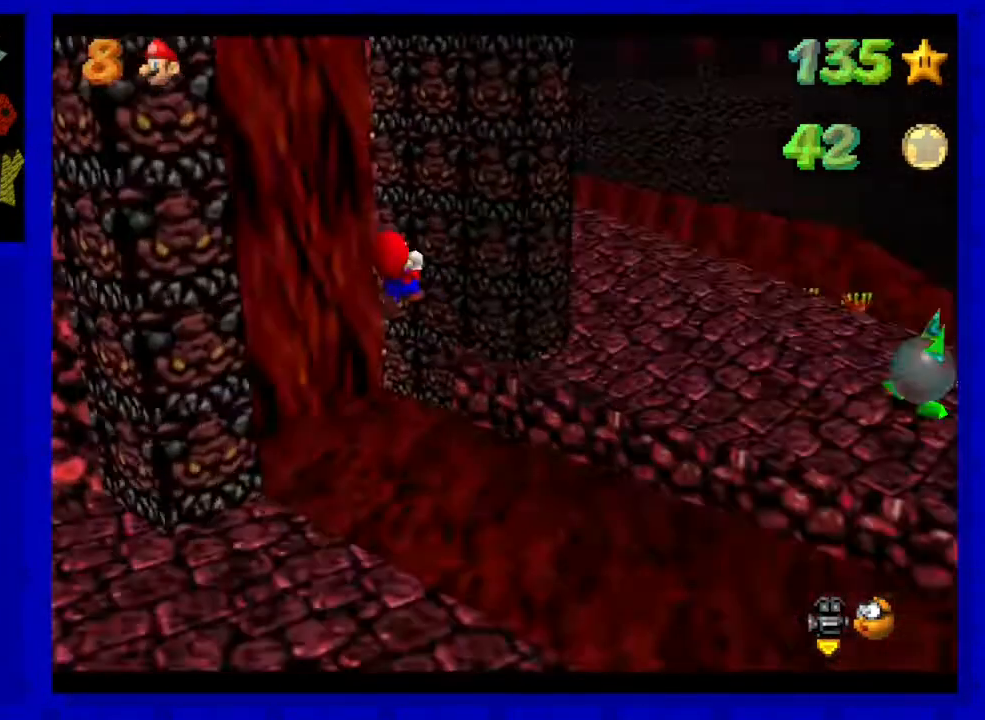
{"buttons": ["A"], "left_stick": "down", "events": [[117, "C_RIGHT", "up"], [333, "A", "down"], [333, "left_stick", "down-right"], [433, "left_stick", "down"]]}
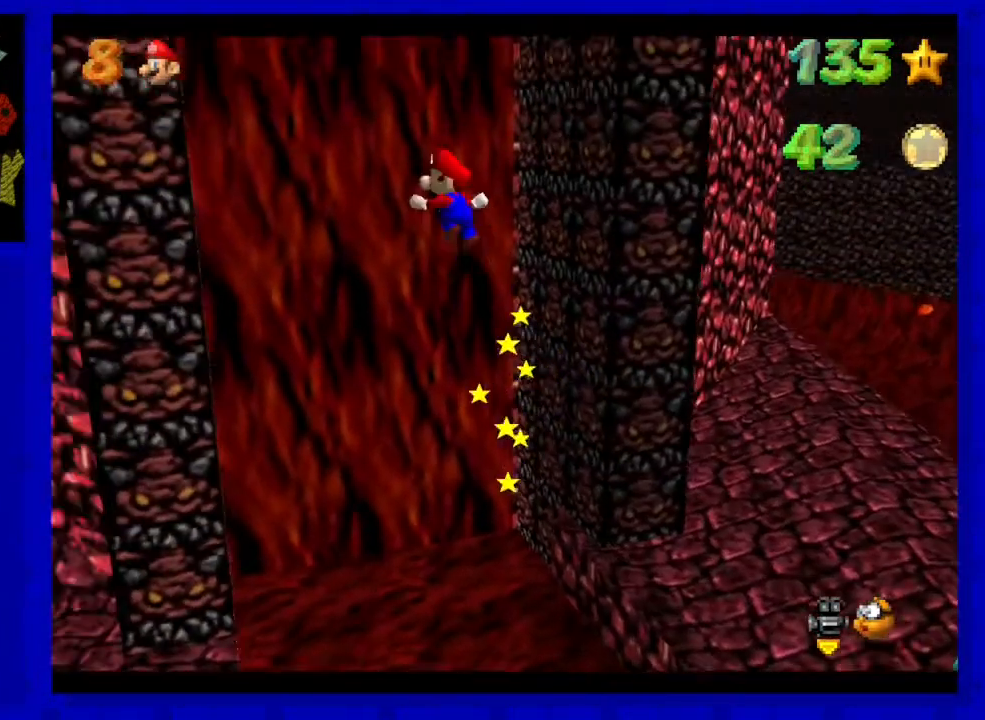
{"buttons": [], "left_stick": "down-left", "events": [[250, "left_stick", "down-left"], [450, "A", "up"]]}
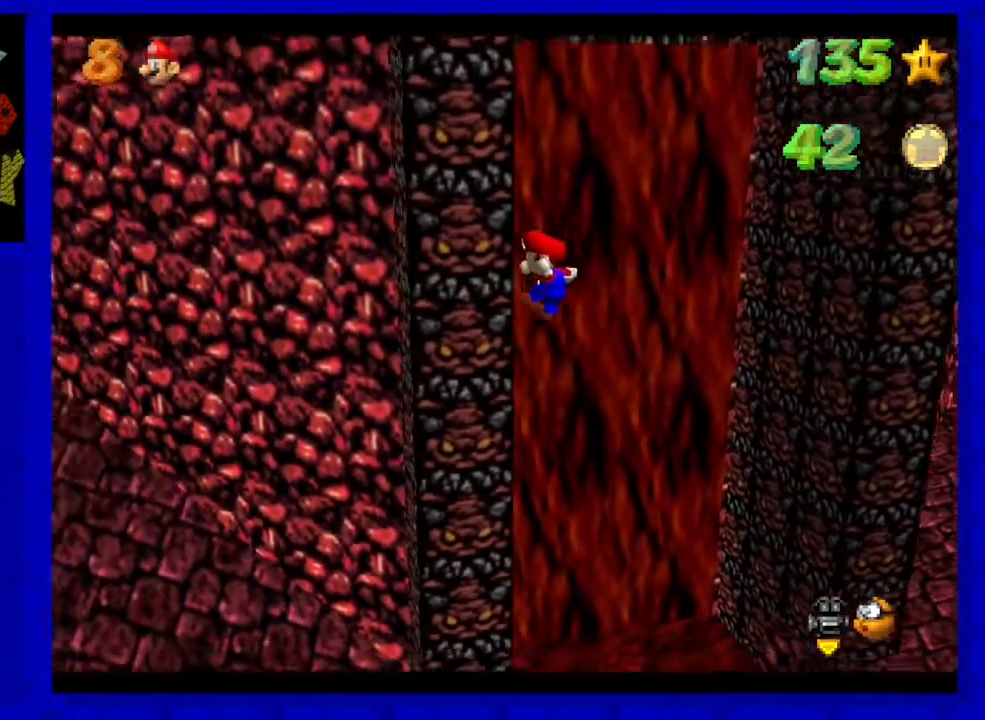
{"buttons": ["A"], "left_stick": "right", "events": [[33, "left_stick", "down"], [167, "A", "down"], [167, "left_stick", "down-right"], [317, "left_stick", "right"]]}
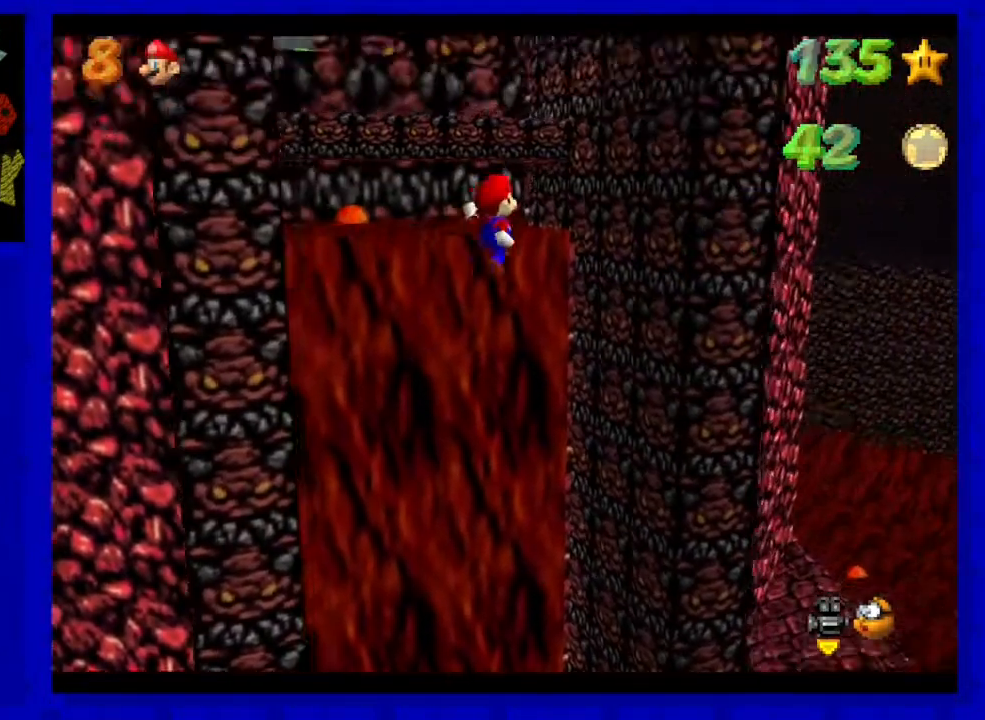
{"buttons": ["A"], "left_stick": "up-right", "events": [[117, "left_stick", "up-right"], [200, "A", "up"], [383, "A", "down"]]}
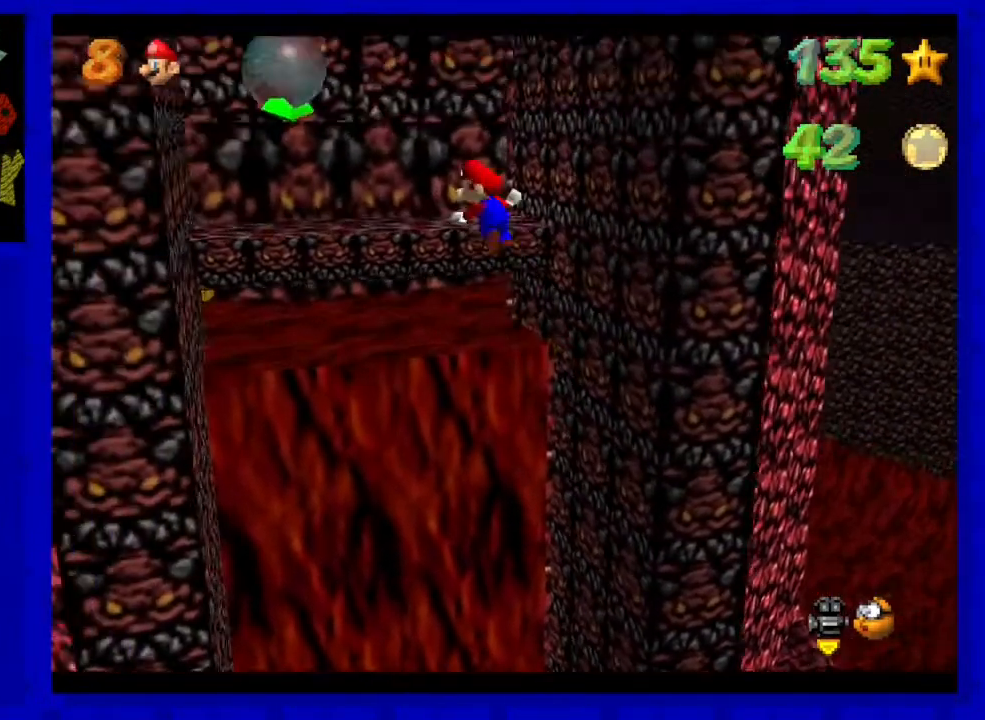
{"buttons": [], "left_stick": "right", "events": [[233, "A", "up"], [417, "left_stick", "right"]]}
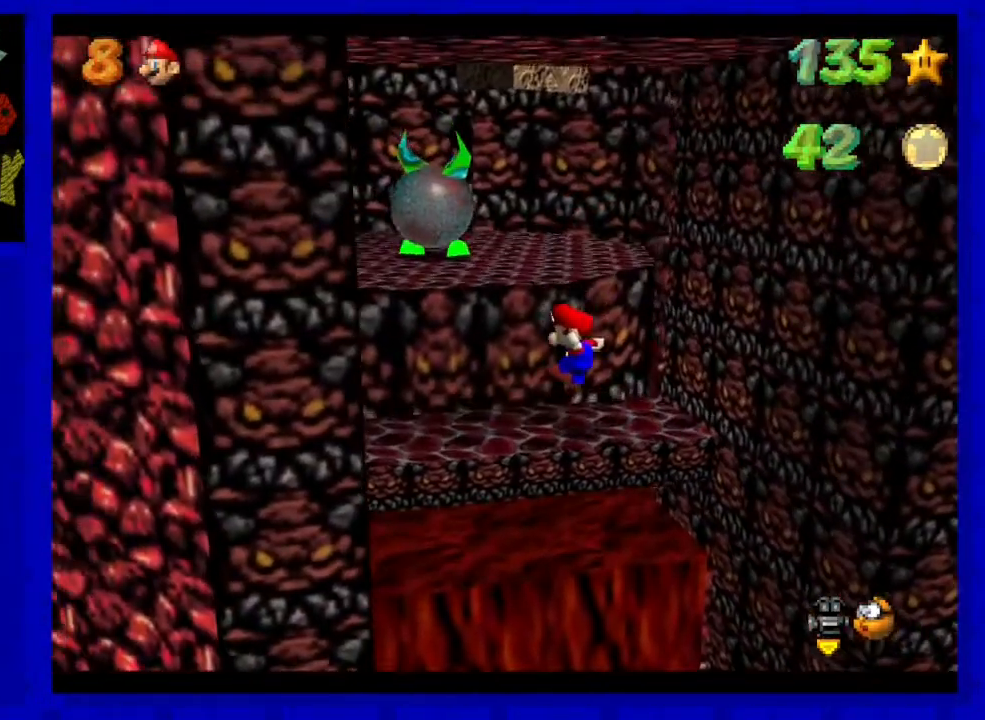
{"buttons": [], "left_stick": "up", "events": [[83, "left_stick", "center"], [250, "left_stick", "up"]]}
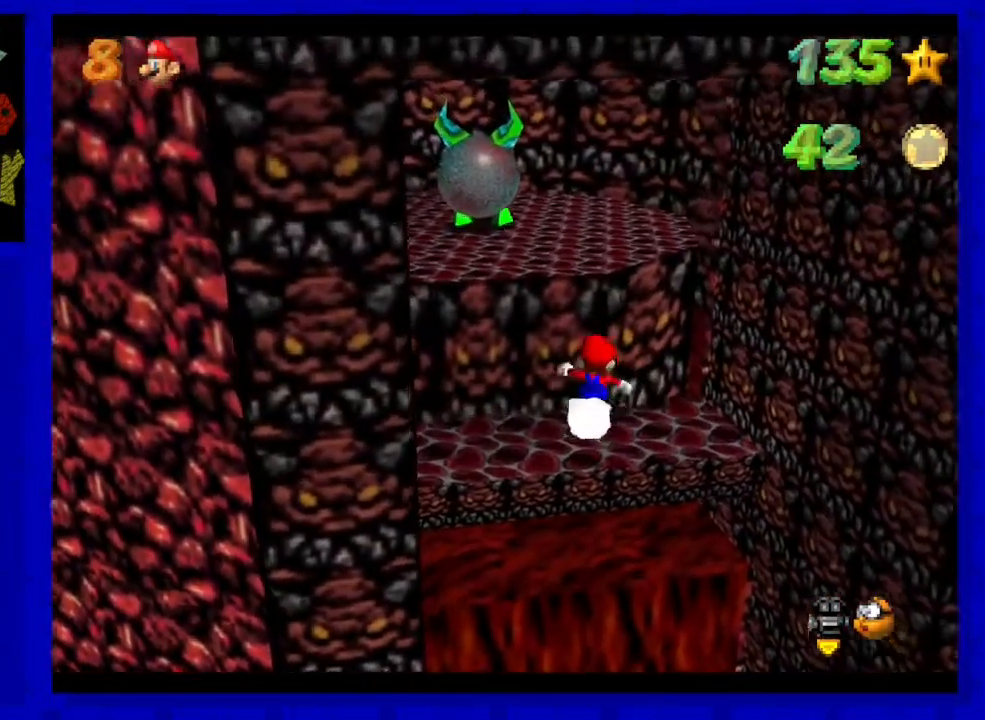
{"buttons": ["A"], "left_stick": "right", "events": [[83, "A", "down"], [500, "left_stick", "right"]]}
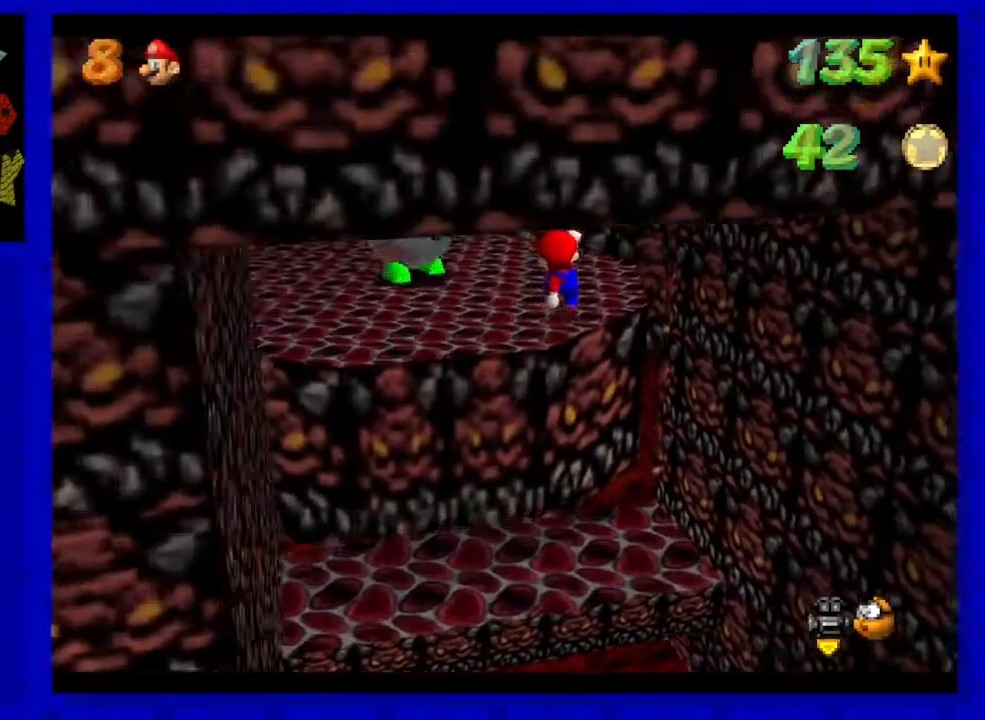
{"buttons": [], "left_stick": "up-left", "events": [[100, "B", "down"], [133, "left_stick", "up-right"], [183, "A", "up"], [217, "B", "up"], [317, "C_LEFT", "down"], [317, "left_stick", "up"], [433, "C_LEFT", "up"], [433, "left_stick", "up-left"]]}
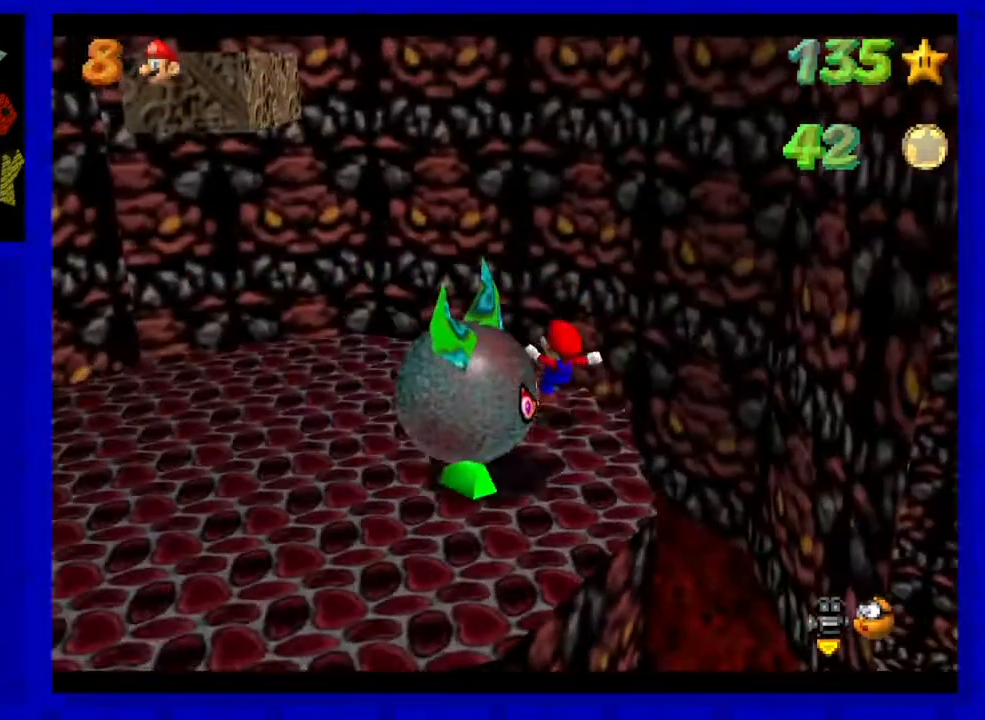
{"buttons": ["A"], "left_stick": "center", "events": [[83, "left_stick", "center"], [333, "left_stick", "up"], [433, "left_stick", "center"], [467, "A", "down"]]}
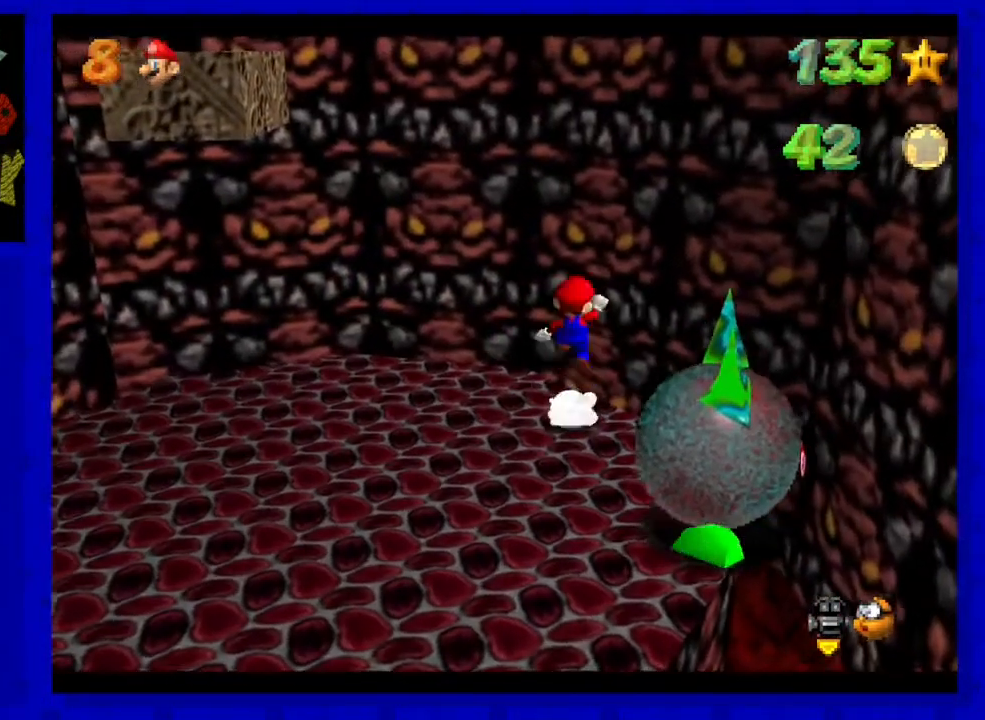
{"buttons": [], "left_stick": "down-right", "events": [[50, "left_stick", "down"], [350, "B", "down"], [450, "A", "up"], [467, "B", "up"], [500, "left_stick", "down-right"]]}
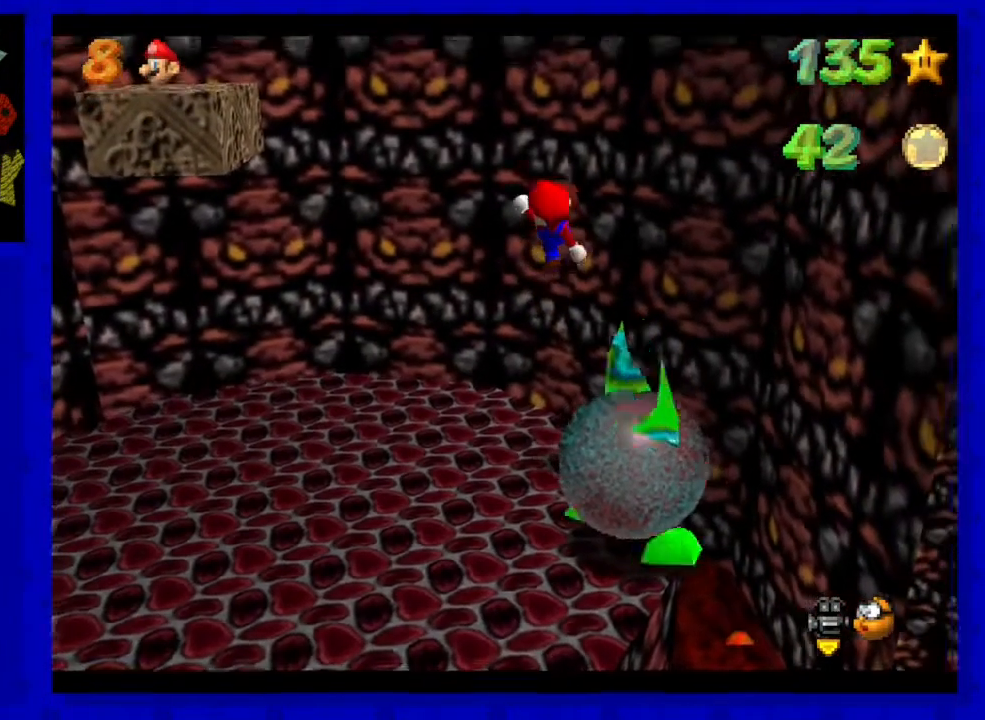
{"buttons": [], "left_stick": "center", "events": [[133, "left_stick", "center"]]}
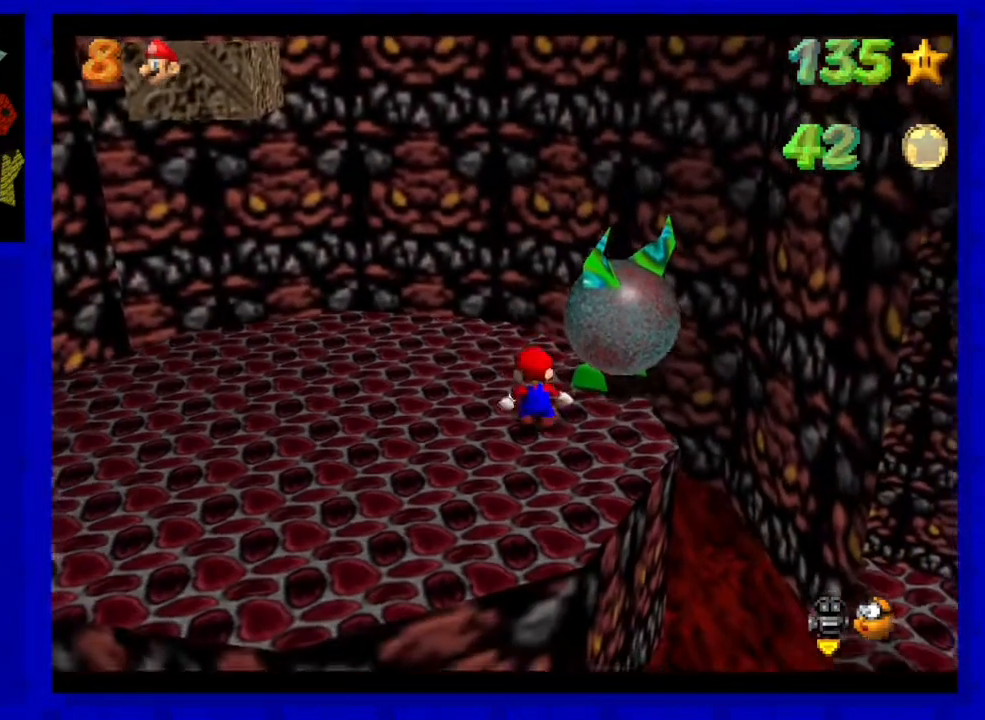
{"buttons": ["A"], "left_stick": "up", "events": [[217, "C_LEFT", "down"], [250, "left_stick", "up"], [267, "C_LEFT", "up"], [467, "A", "down"]]}
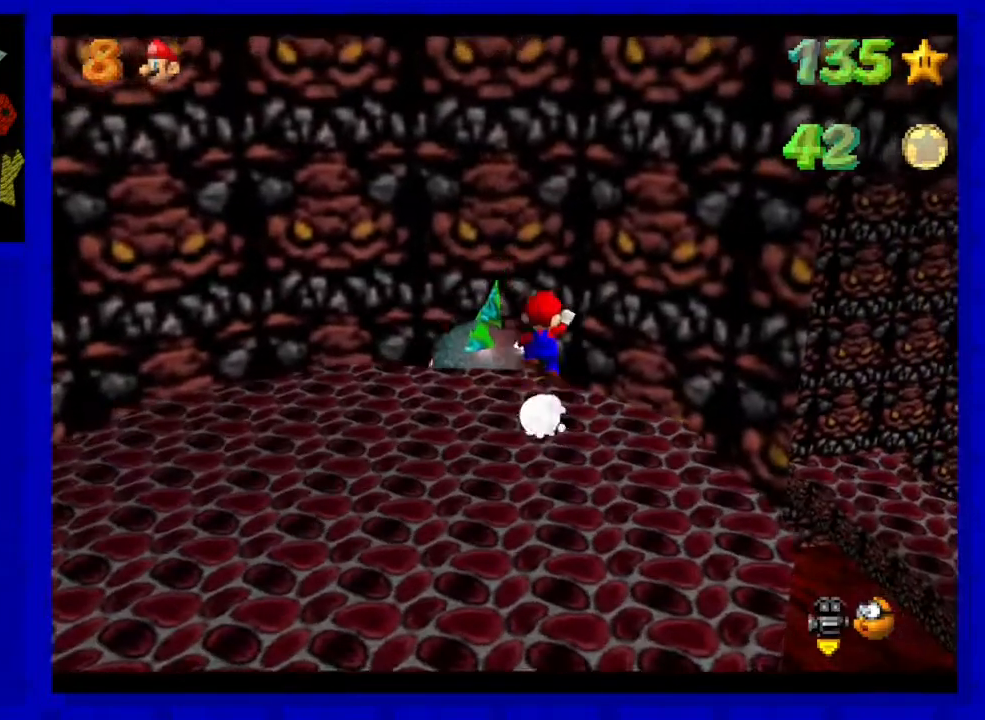
{"buttons": [], "left_stick": "down-left", "events": [[50, "left_stick", "up-left"], [117, "A", "up"], [183, "left_stick", "down-left"]]}
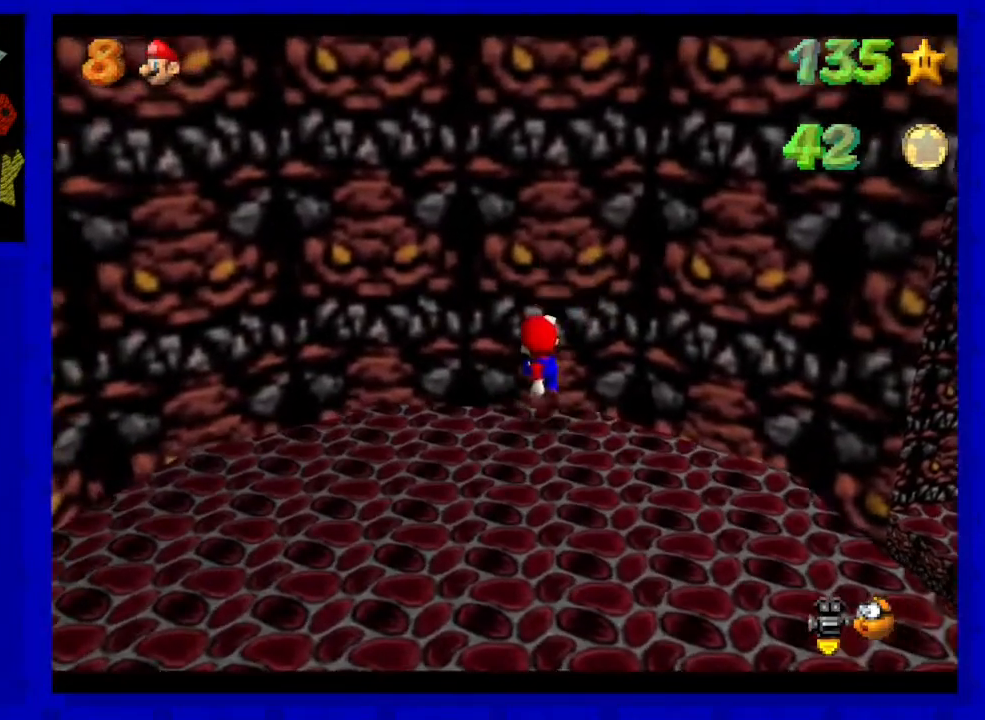
{"buttons": [], "left_stick": "down", "events": [[383, "left_stick", "down"]]}
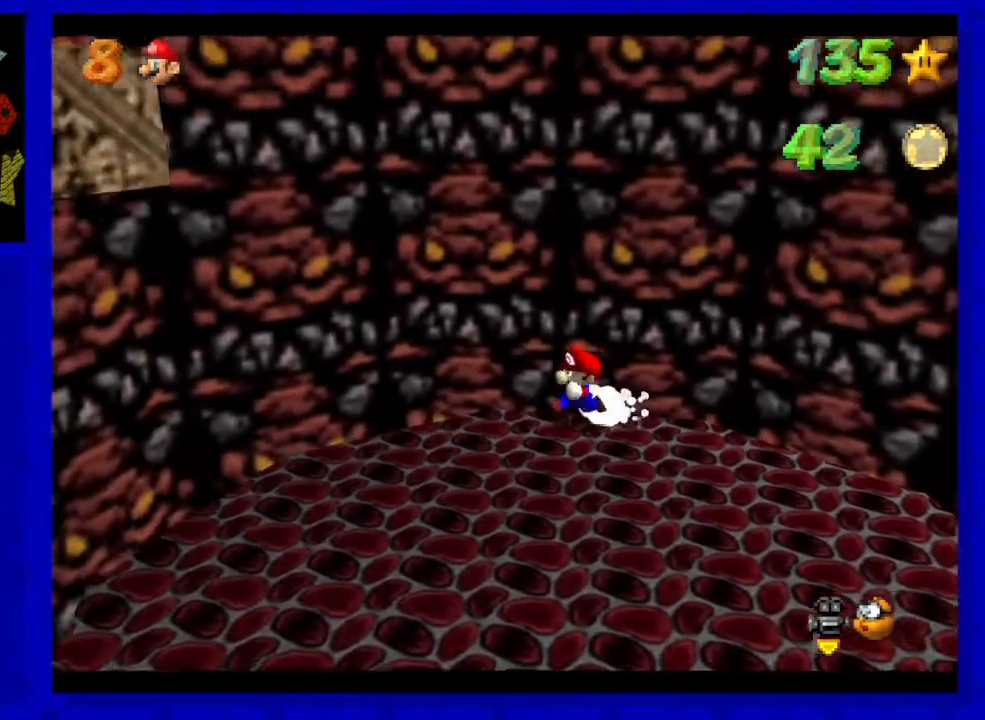
{"buttons": ["A"], "left_stick": "down", "events": [[233, "A", "down"]]}
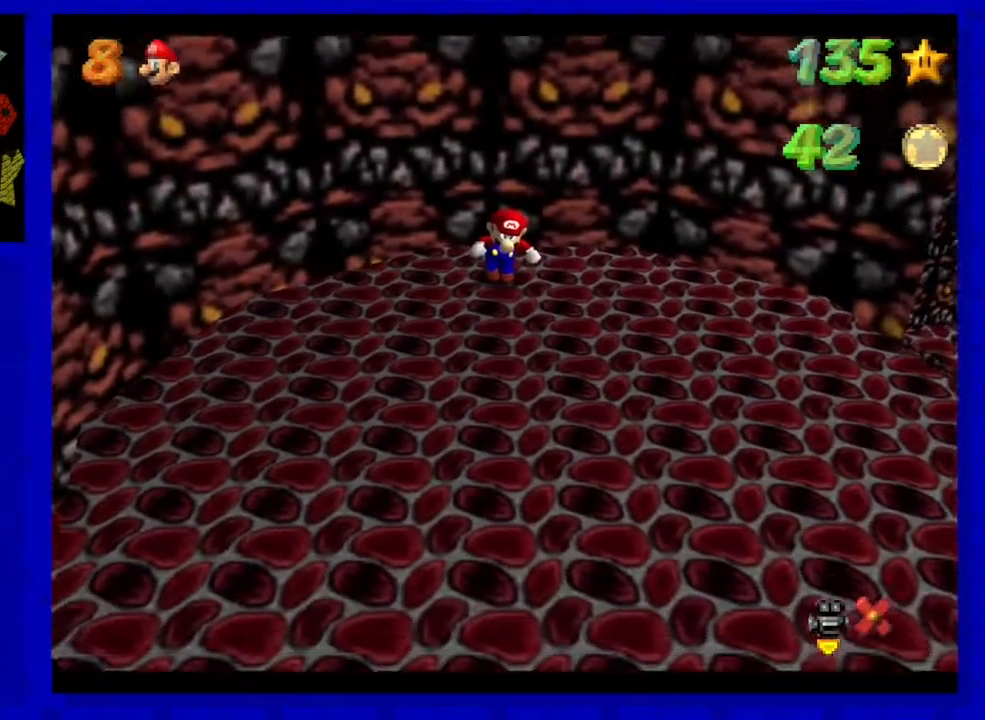
{"buttons": [], "left_stick": "center", "events": [[183, "A", "up"], [217, "left_stick", "center"], [333, "A", "down"], [467, "A", "up"]]}
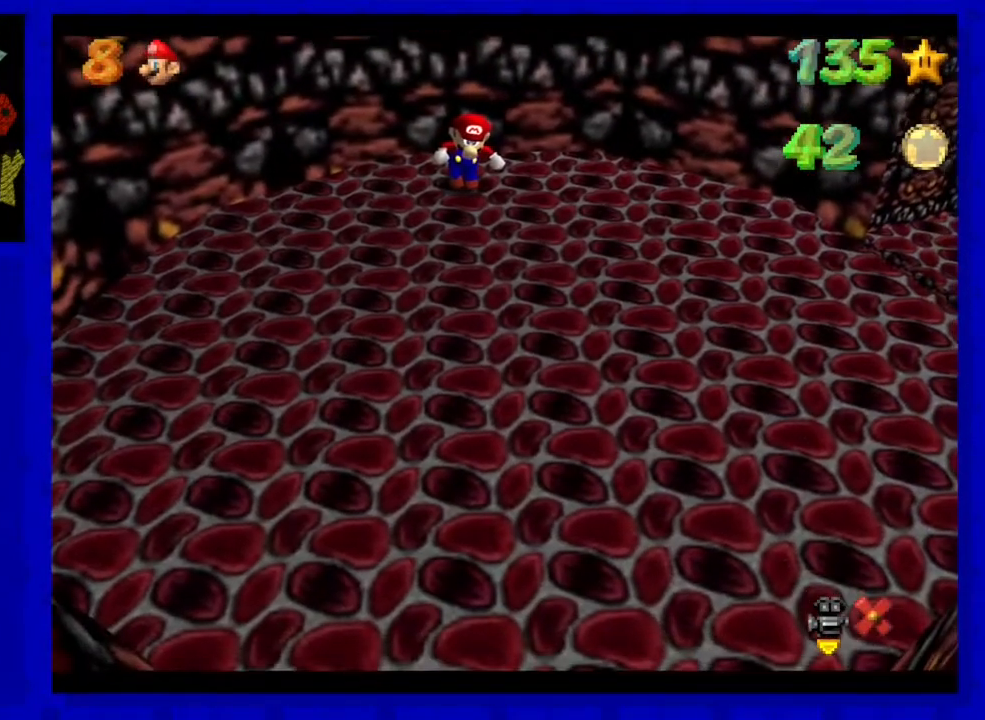
{"buttons": [], "left_stick": "center", "events": []}
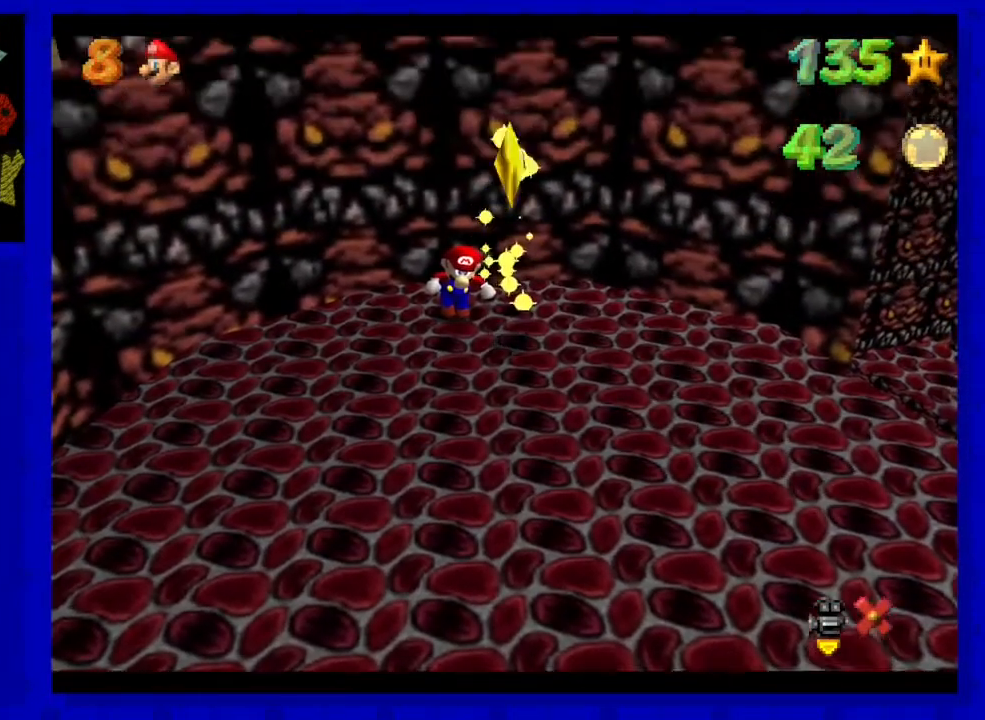
{"buttons": [], "left_stick": "center", "events": []}
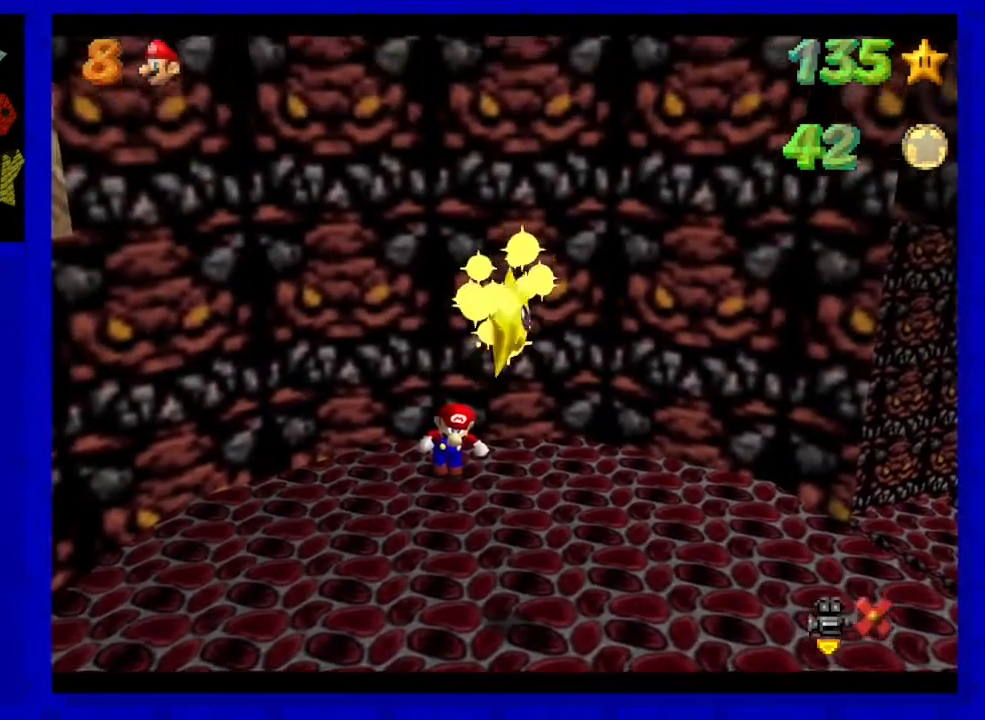
{"buttons": [], "left_stick": "down", "events": [[467, "left_stick", "down"]]}
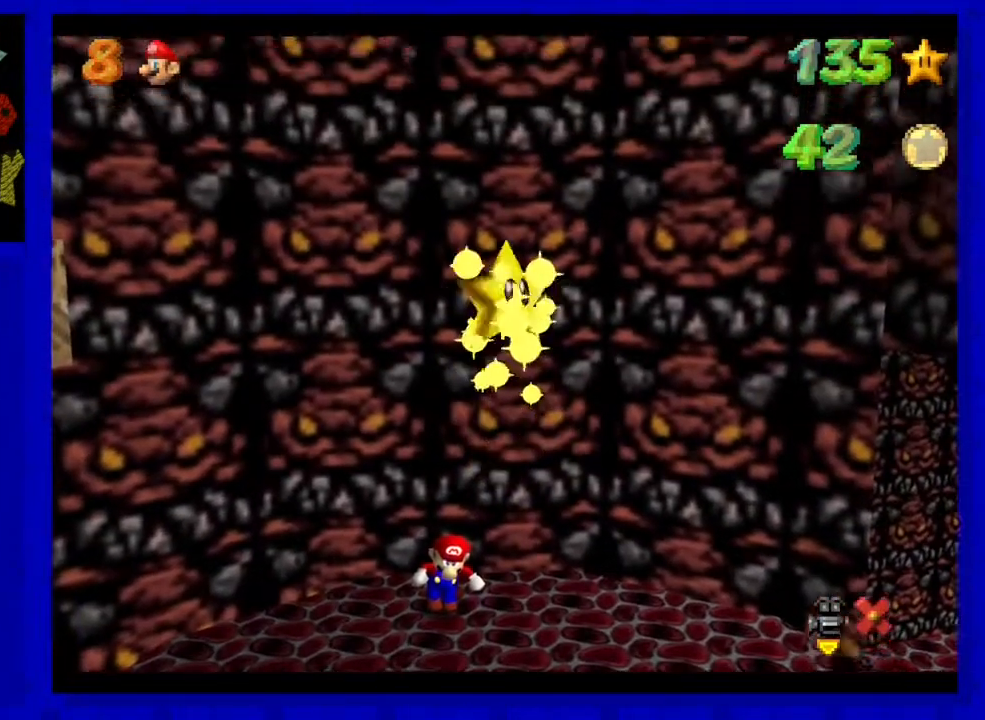
{"buttons": [], "left_stick": "down", "events": []}
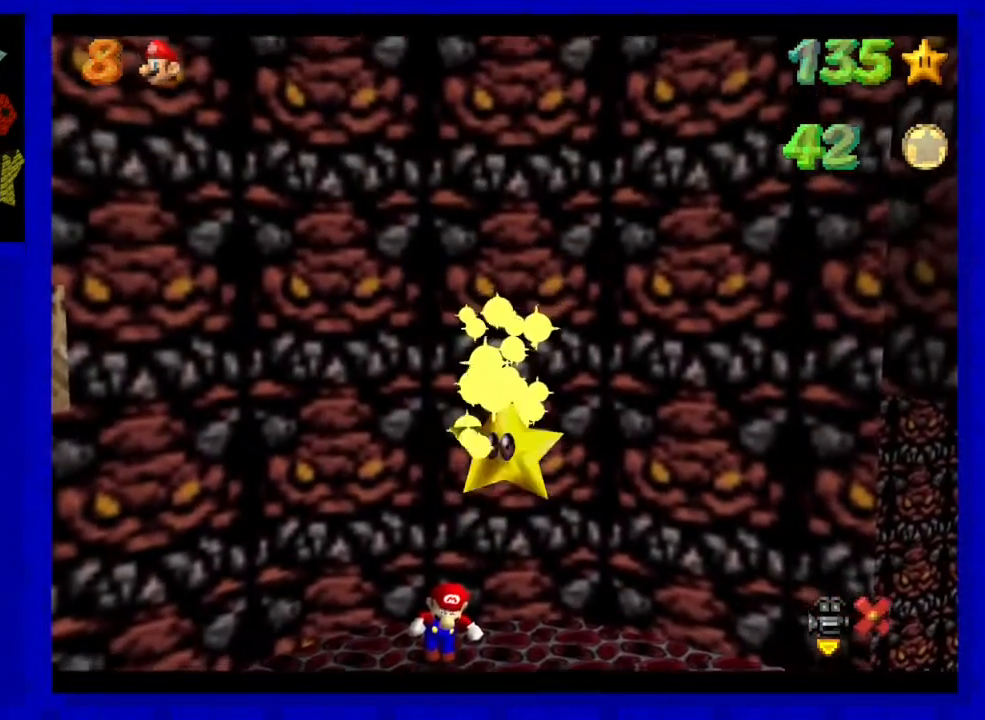
{"buttons": [], "left_stick": "down", "events": []}
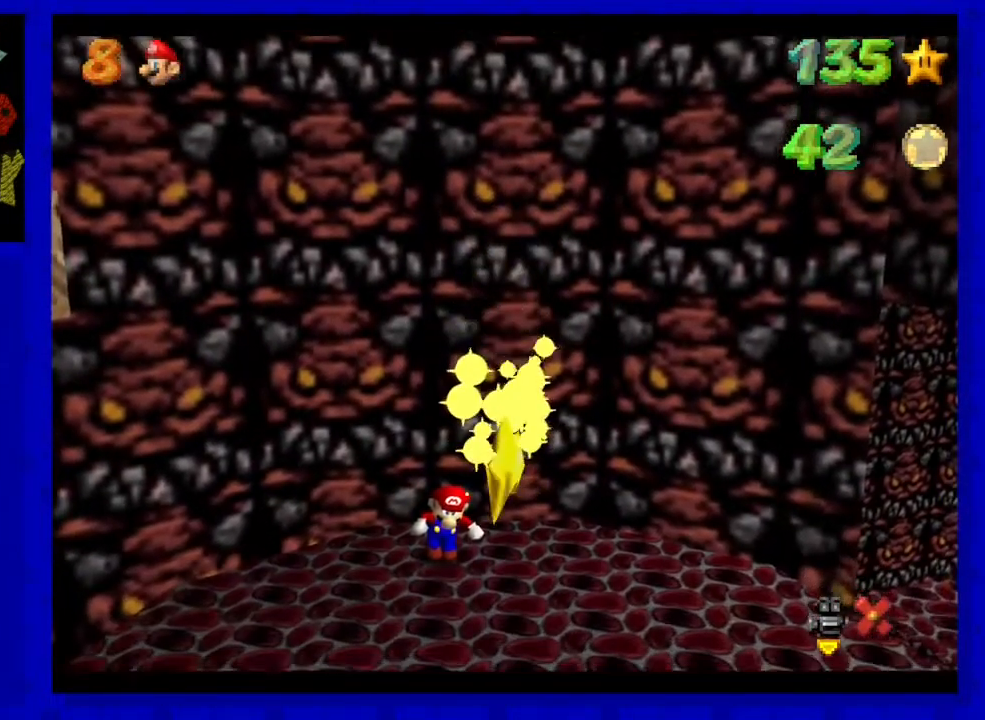
{"buttons": [], "left_stick": "down", "events": []}
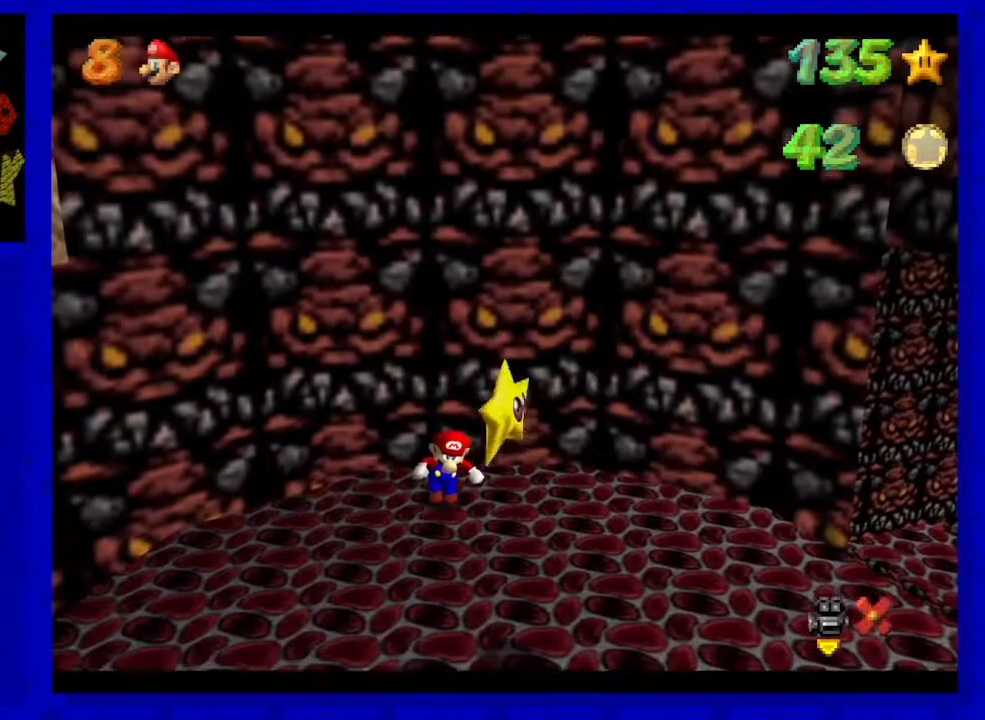
{"buttons": ["A"], "left_stick": "down", "events": [[500, "A", "down"]]}
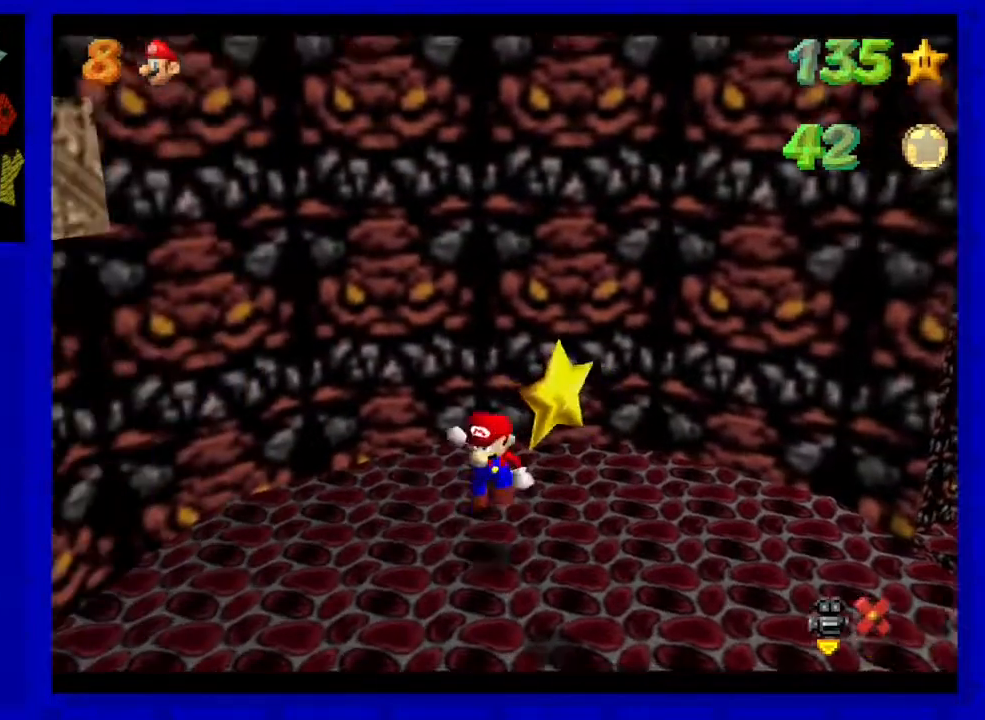
{"buttons": [], "left_stick": "up", "events": [[67, "left_stick", "down-left"], [217, "A", "up"], [217, "left_stick", "down-right"], [333, "left_stick", "right"], [467, "left_stick", "up"]]}
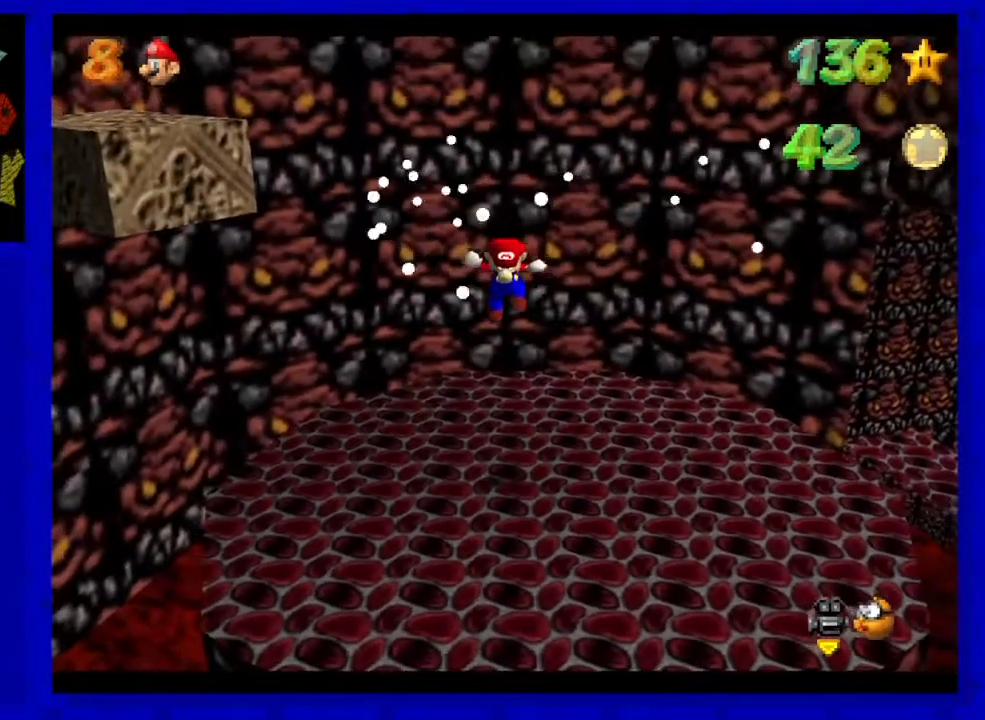
{"buttons": [], "left_stick": "center", "events": [[100, "left_stick", "center"], [367, "C_RIGHT", "down"], [433, "C_RIGHT", "up"]]}
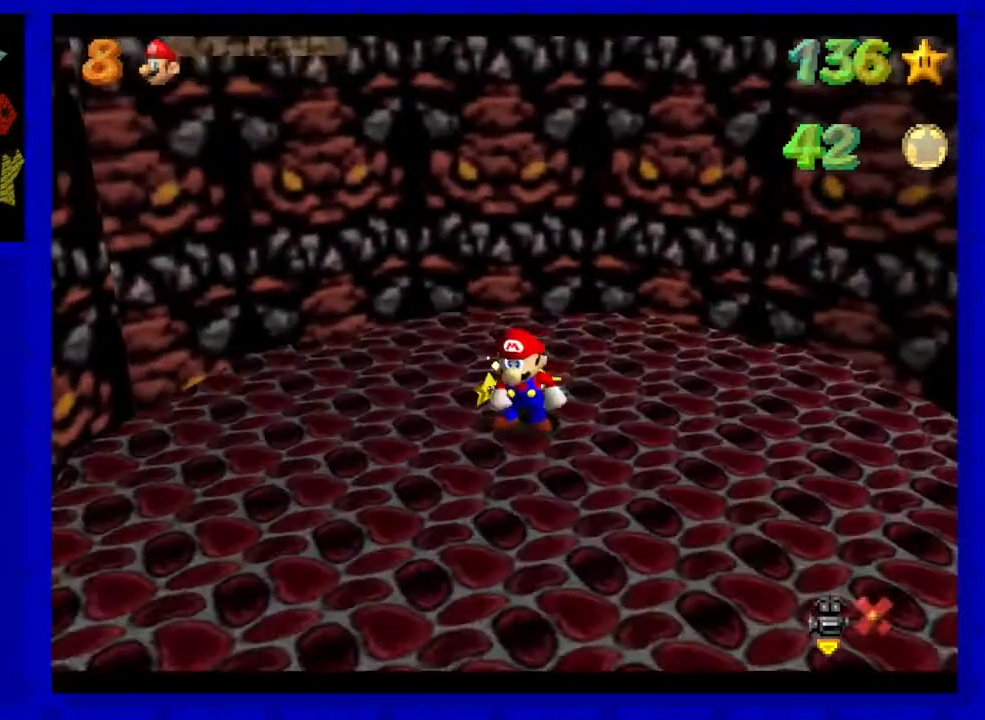
{"buttons": [], "left_stick": "center", "events": [[17, "C_RIGHT", "down"], [133, "C_RIGHT", "up"]]}
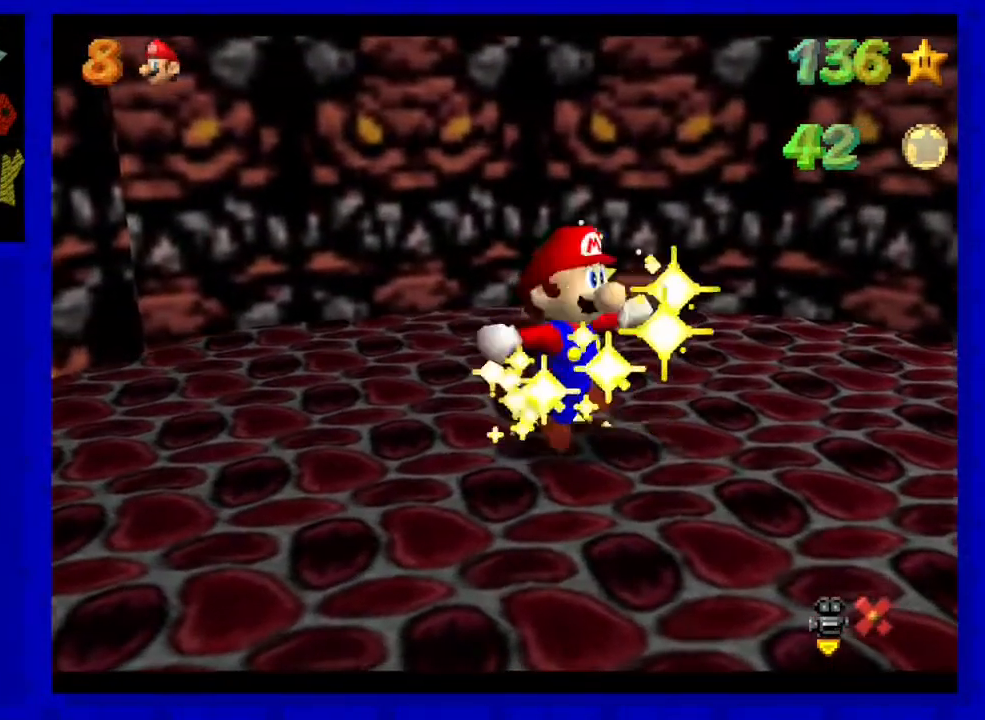
{"buttons": [], "left_stick": "center", "events": []}
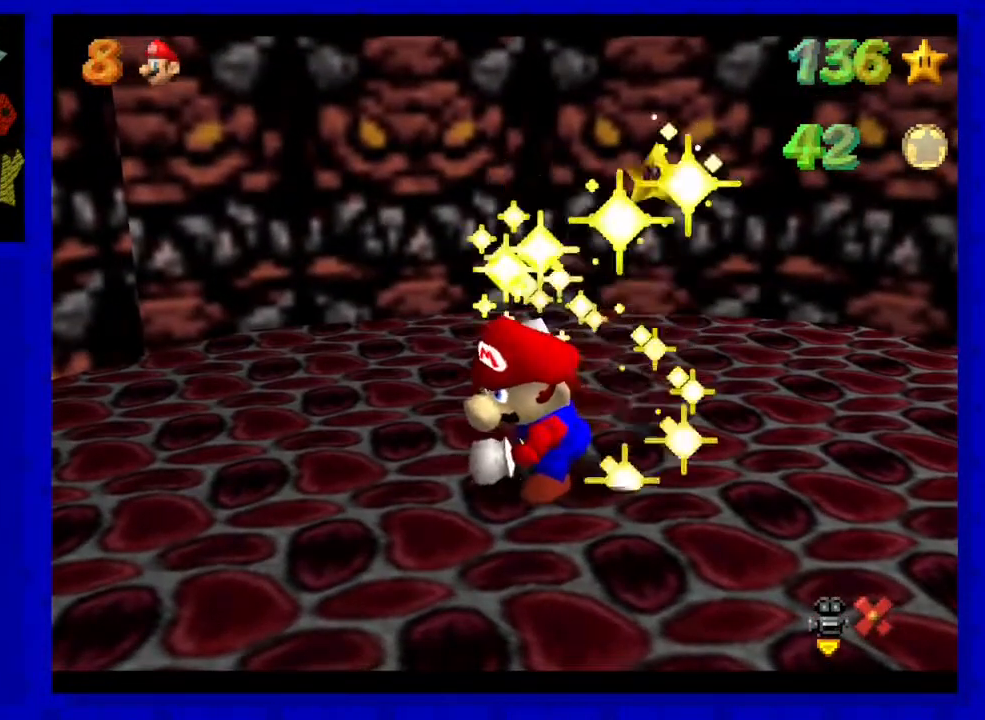
{"buttons": [], "left_stick": "center", "events": []}
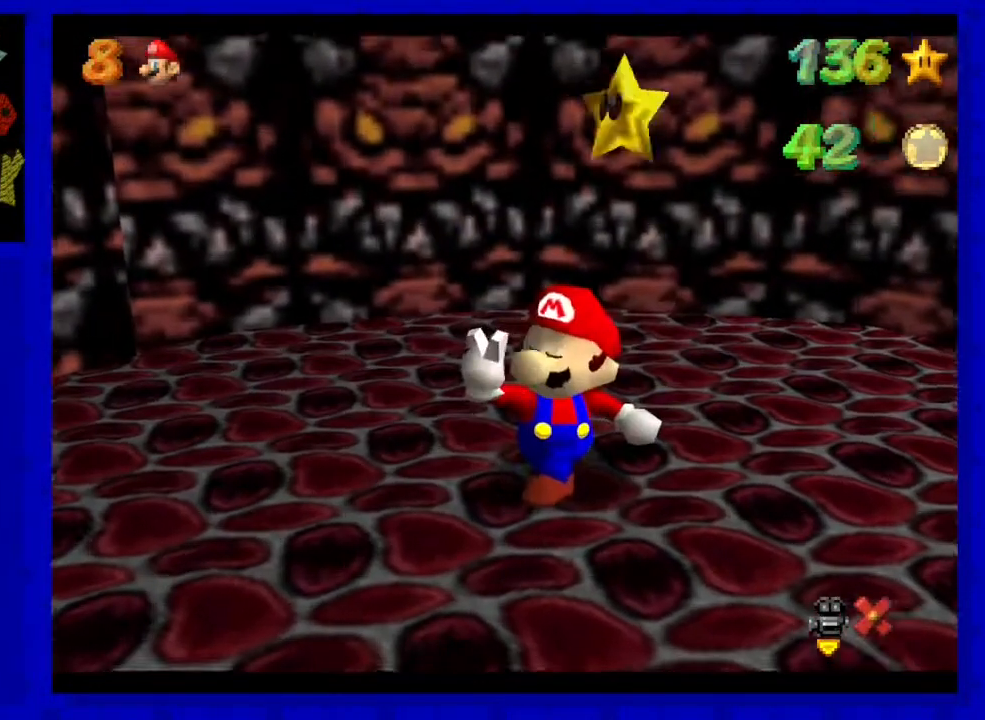
{"buttons": [], "left_stick": "center", "events": []}